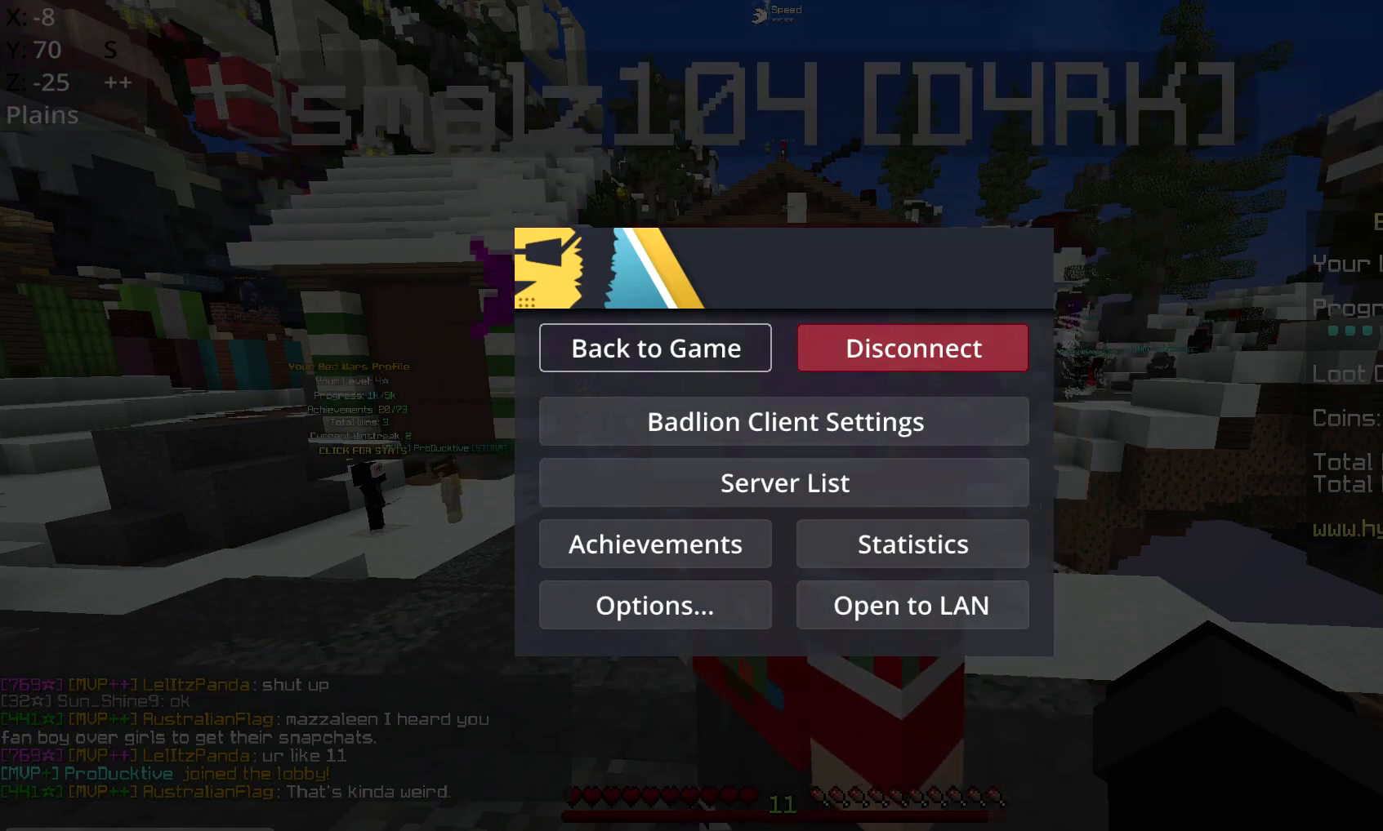
Gameplay with keyboard and mouse; each line is a JSON object with the keys and mouse buttons held at the frame after it. "events" lists presses ("down") and releases ("up") of "a", "d", "s", "space", "w", "mouse_left" and "mouse_right" between this image and that frame as [ms after this image, input, new state], when the widget could be followed in between. "mouse_left", "mouse_right" = the "left", "right" buttons of the "mouse" list. No other keys are recorded. Fast repeated clicks can show as one long hold. Mouse movement is not recorded.
{"keys": ["w"], "mouse": [], "events": [[67, "w", "down"], [217, "mouse_left", "down"], [384, "mouse_left", "up"]]}
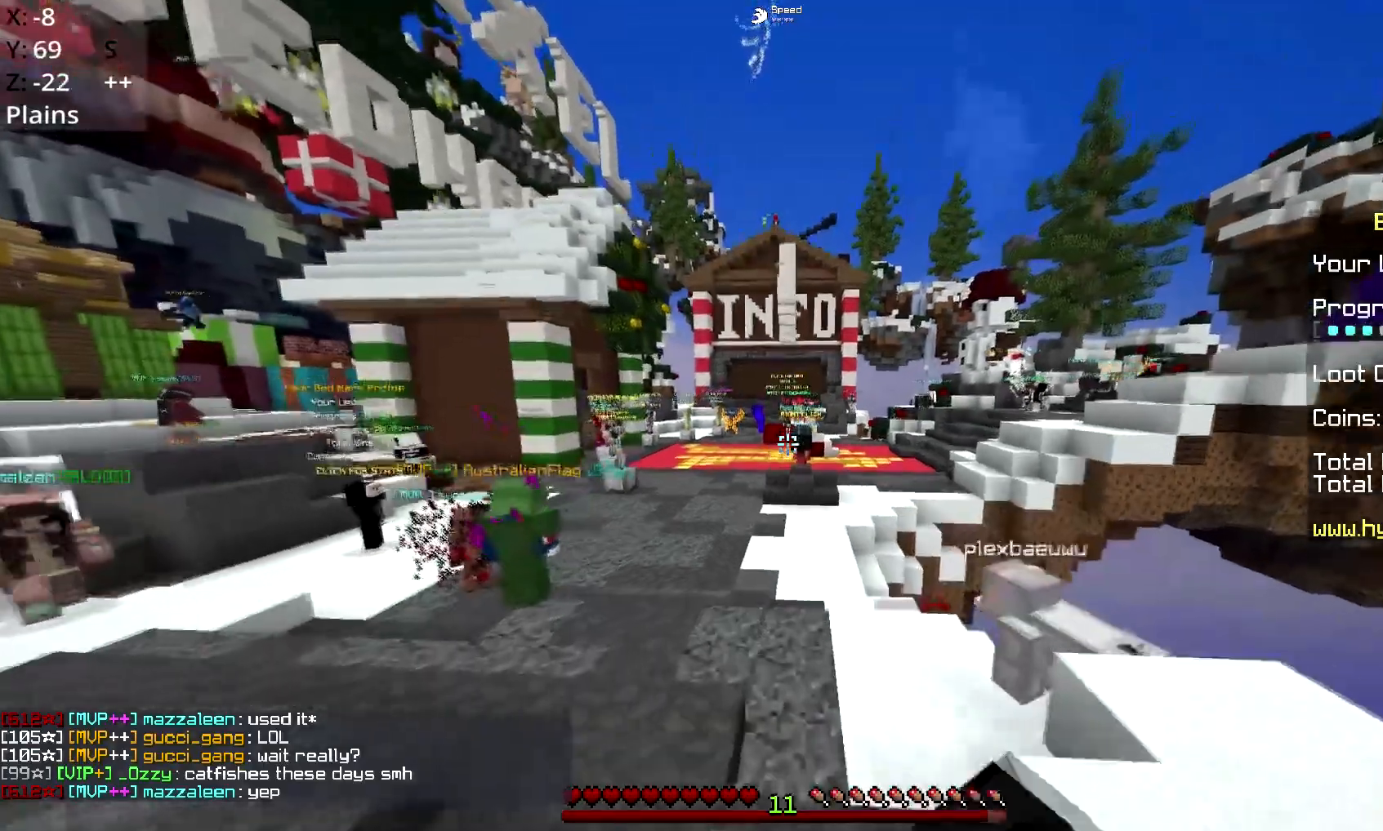
{"keys": ["space", "w"], "mouse": [], "events": [[17, "space", "down"]]}
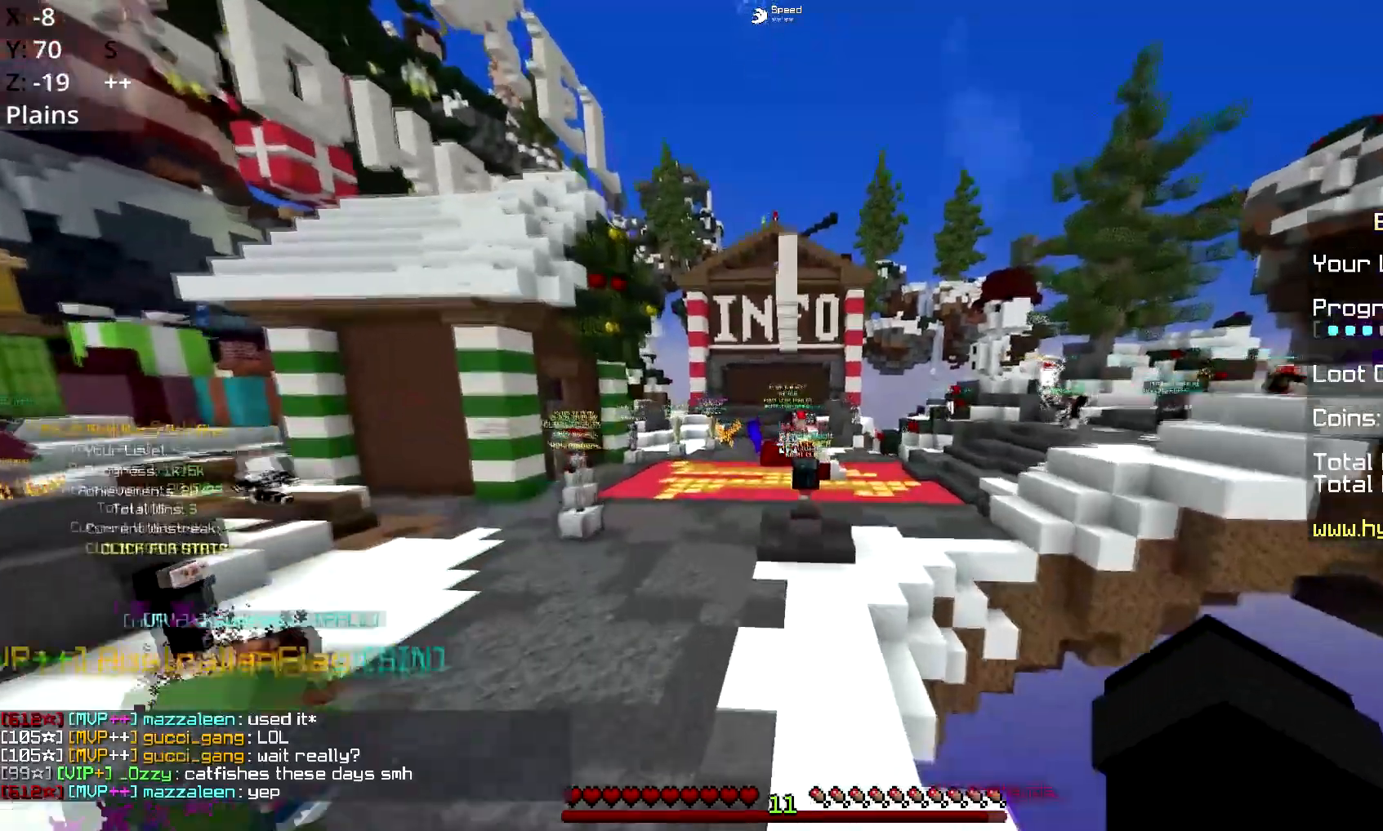
{"keys": ["space", "w"], "mouse": [], "events": []}
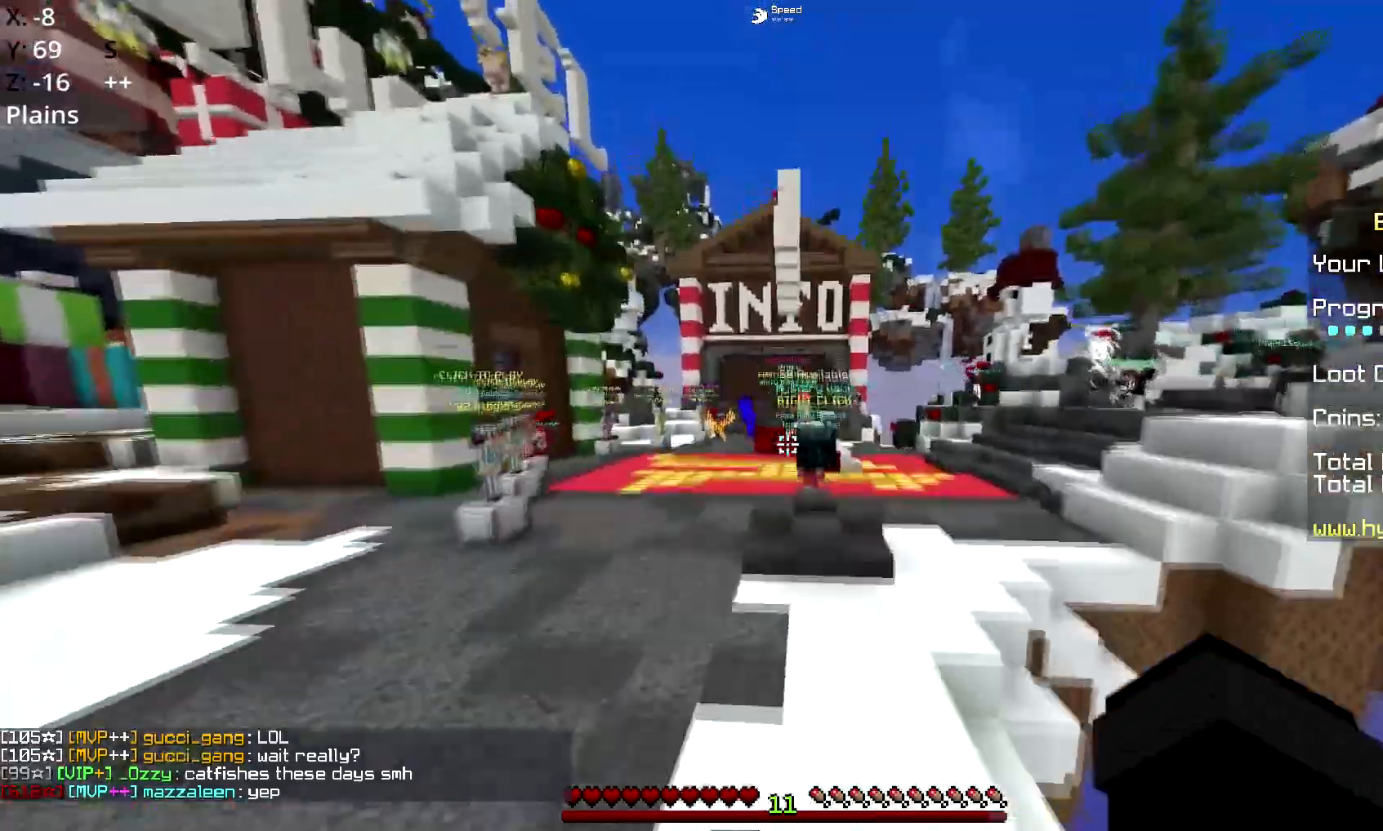
{"keys": ["a", "w"], "mouse": [], "events": [[267, "space", "up"], [317, "a", "down"]]}
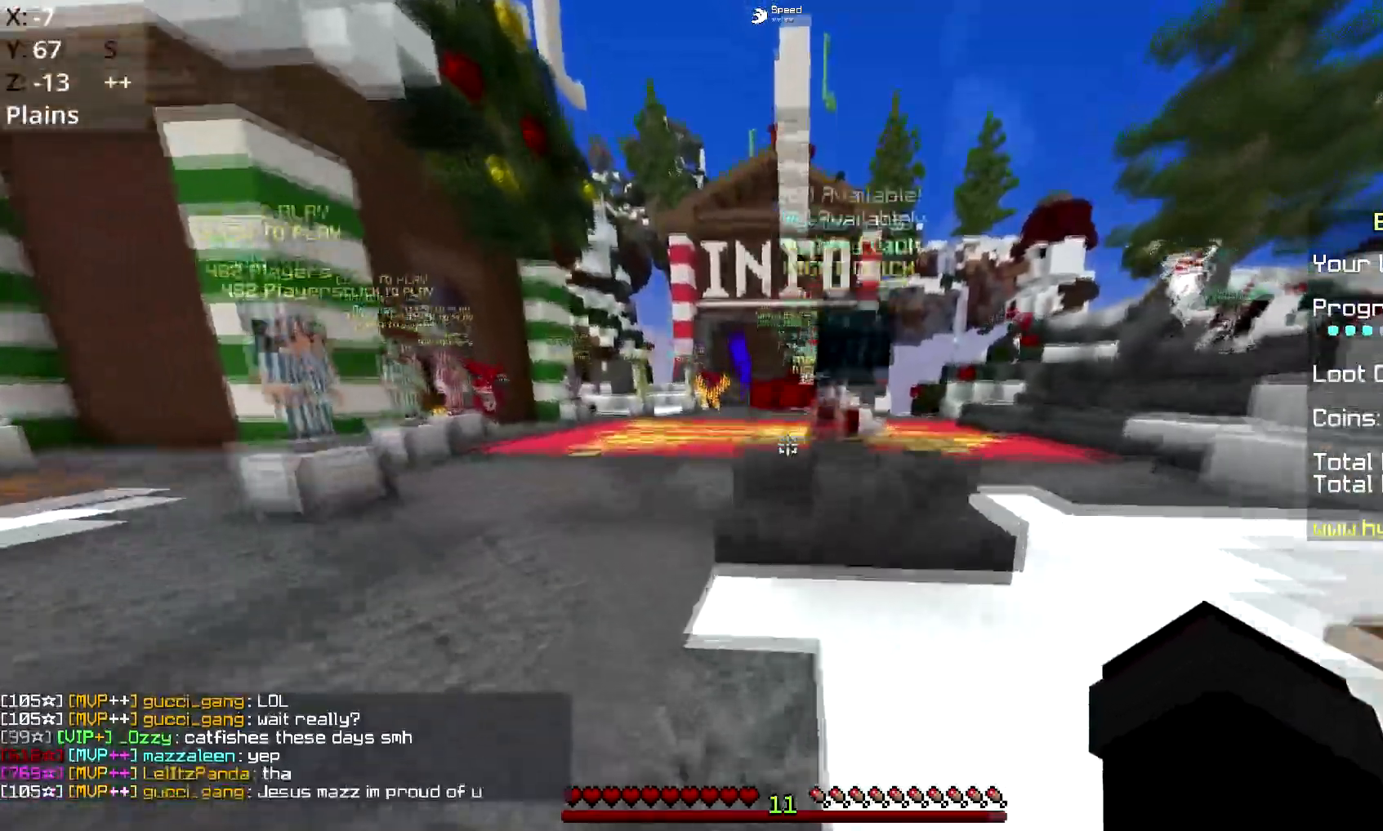
{"keys": ["w"], "mouse": [], "events": [[84, "a", "up"], [217, "space", "down"], [434, "space", "up"]]}
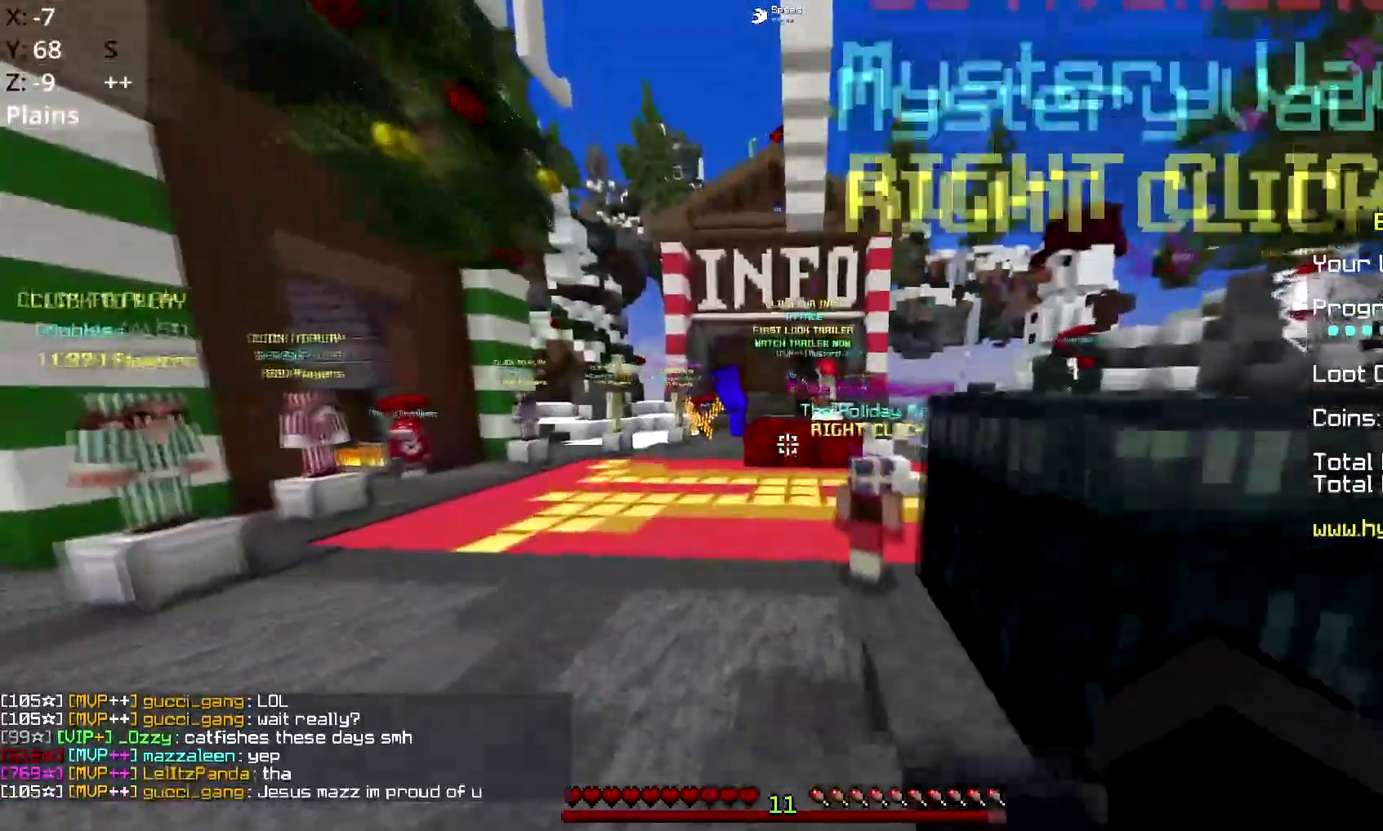
{"keys": ["space", "w"], "mouse": [], "events": [[217, "space", "down"]]}
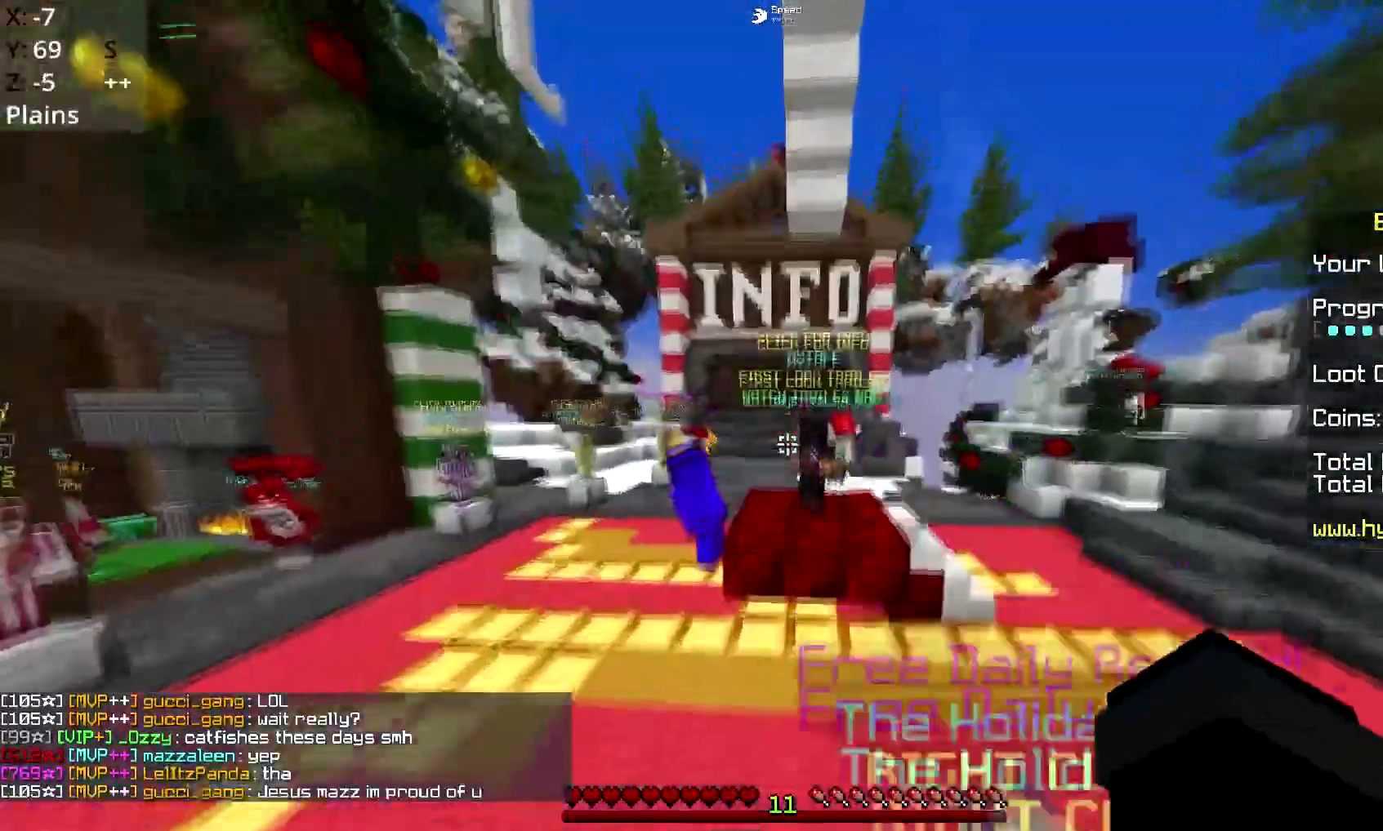
{"keys": ["space", "w"], "mouse": [], "events": [[167, "a", "down"], [334, "a", "up"]]}
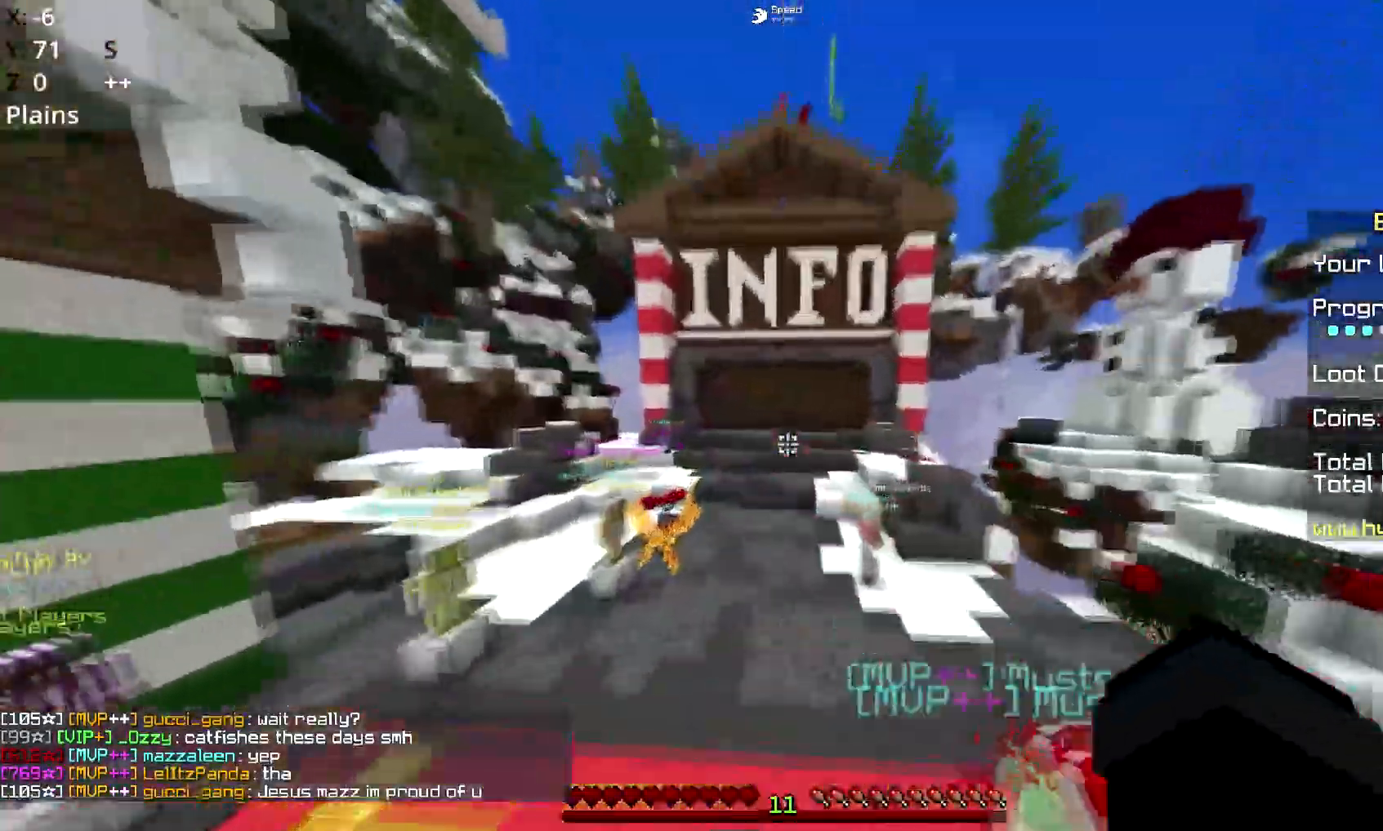
{"keys": ["space", "w"], "mouse": [], "events": [[133, "space", "up"], [350, "space", "down"]]}
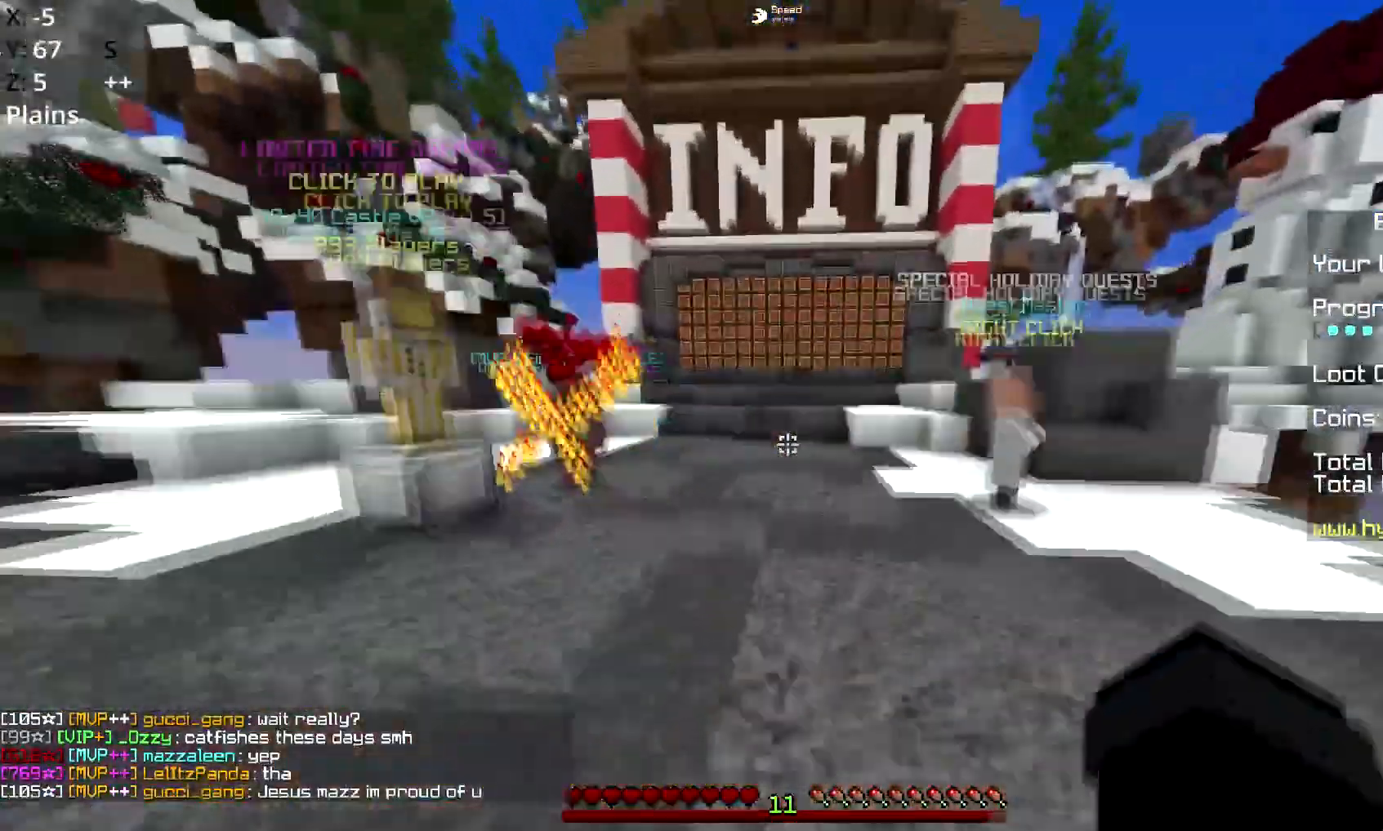
{"keys": ["space", "w"], "mouse": [], "events": []}
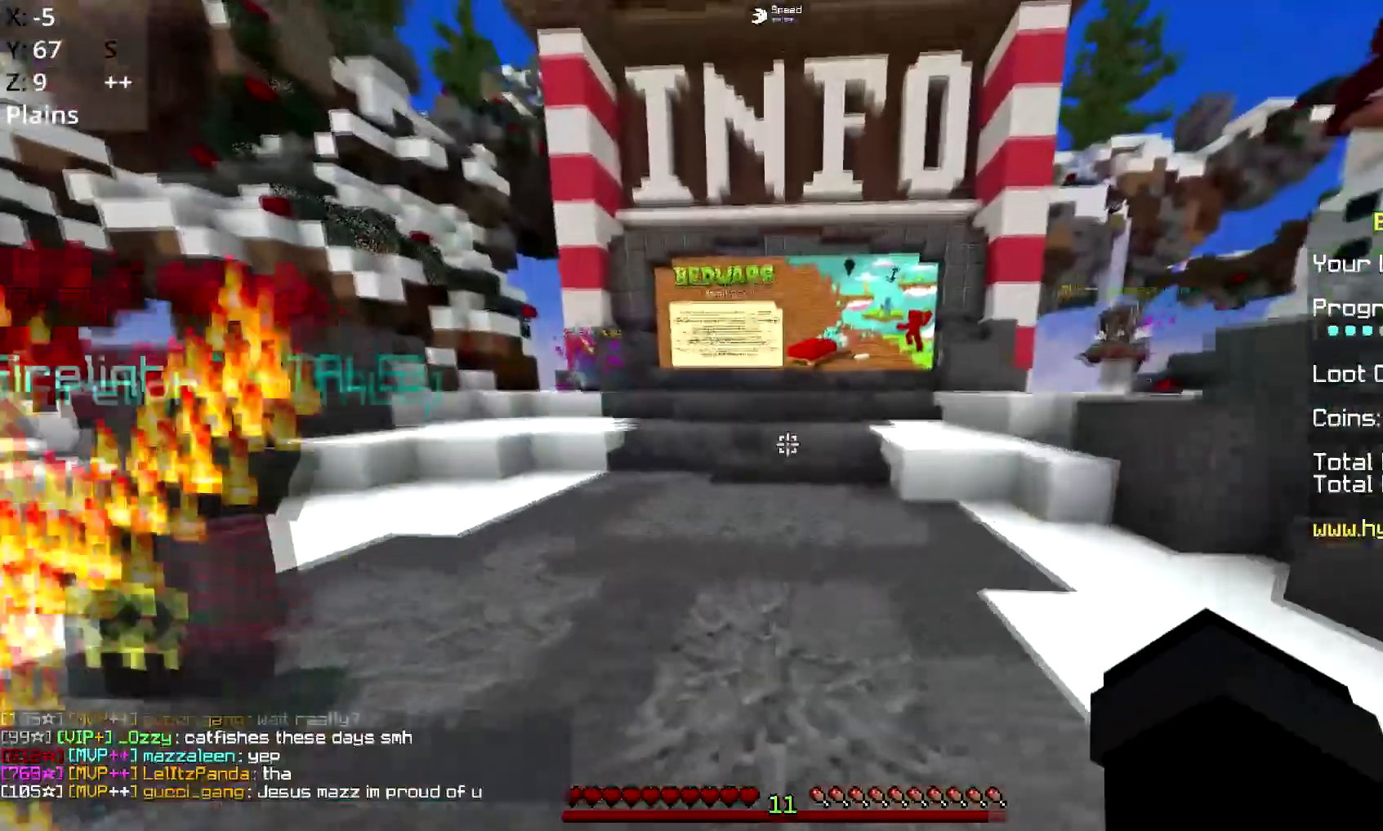
{"keys": ["space", "w"], "mouse": [], "events": []}
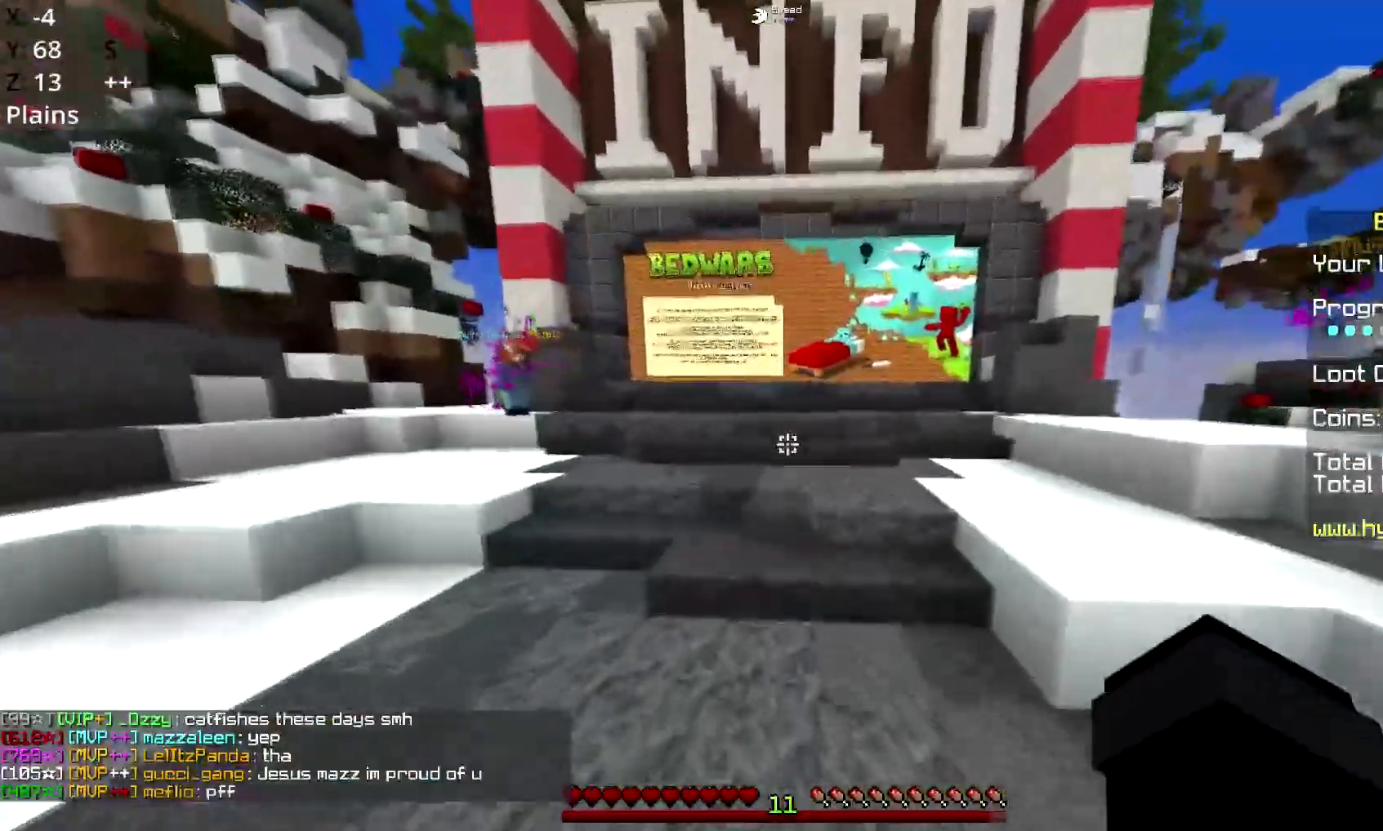
{"keys": ["w"], "mouse": [], "events": [[34, "space", "up"], [117, "d", "down"], [267, "space", "down"], [334, "d", "up"], [484, "space", "up"]]}
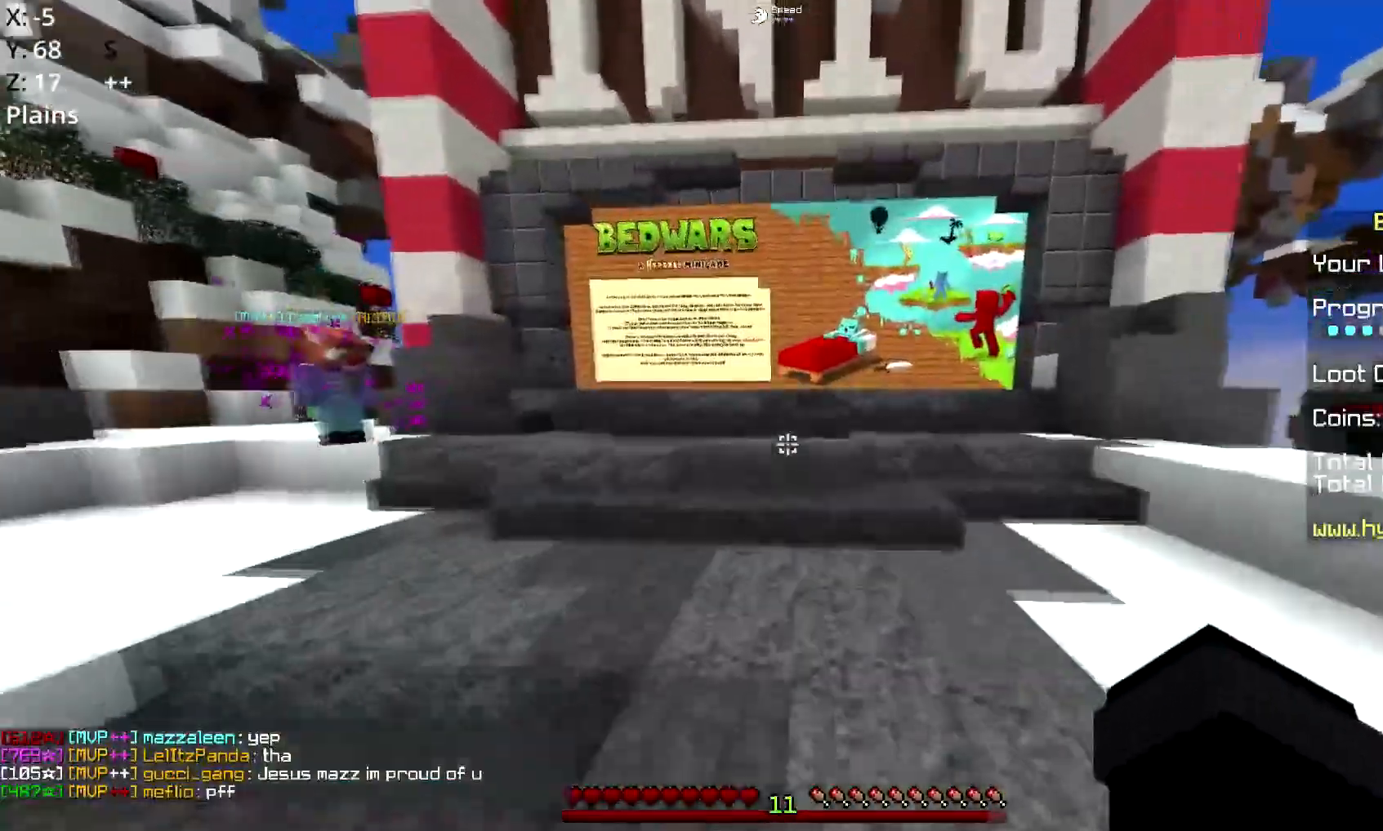
{"keys": ["space", "w"], "mouse": [], "events": [[367, "space", "down"]]}
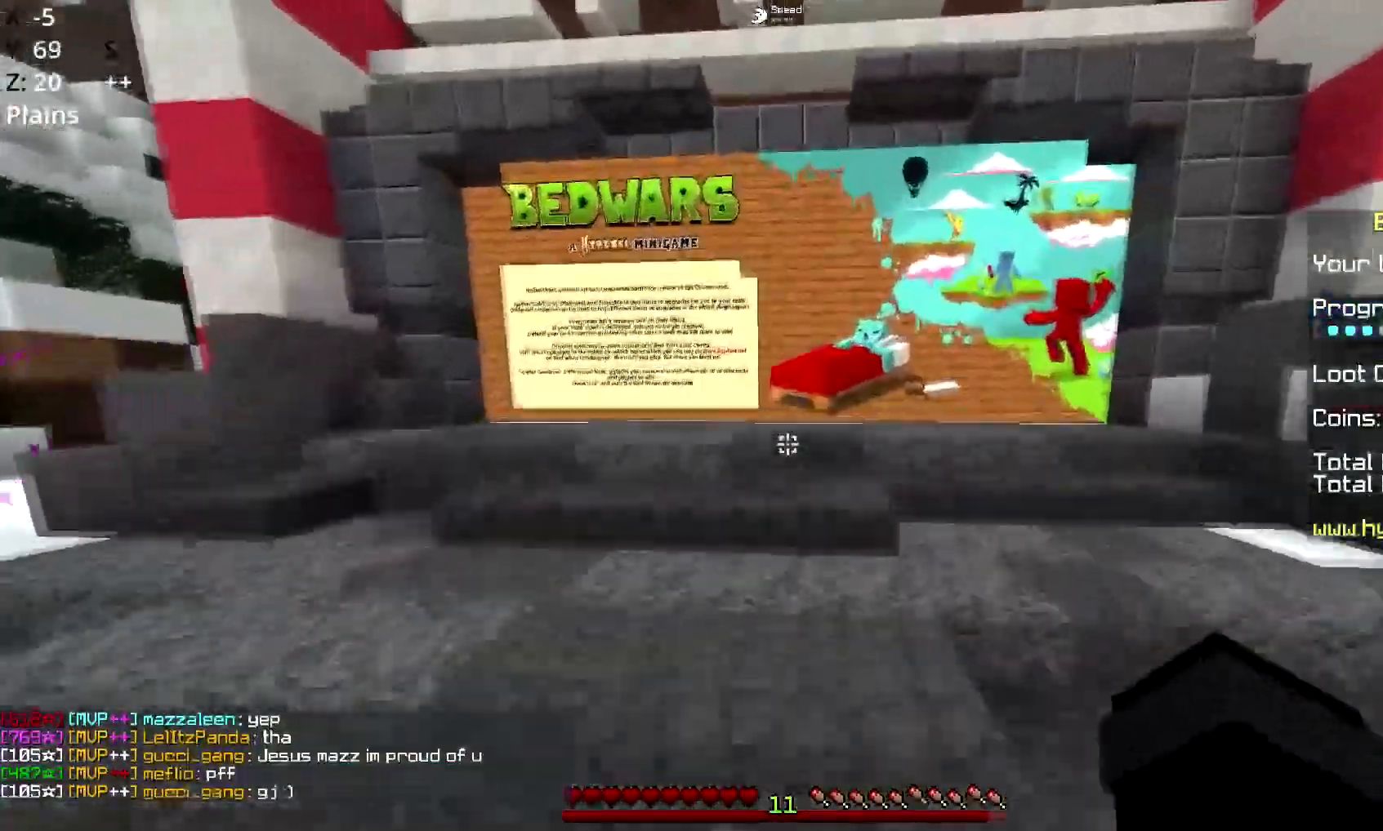
{"keys": ["w"], "mouse": [], "events": [[468, "space", "up"]]}
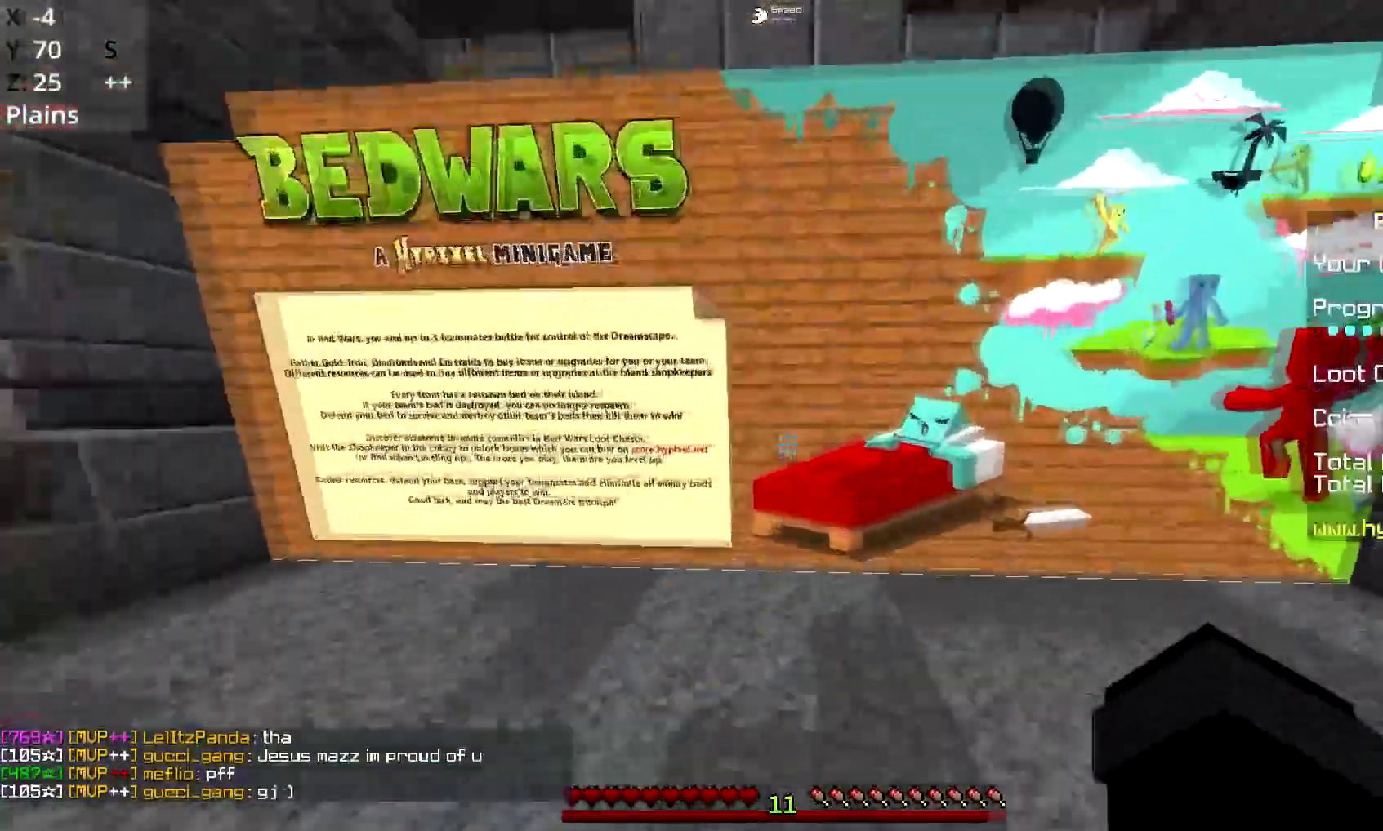
{"keys": [], "mouse": [], "events": [[33, "w", "up"]]}
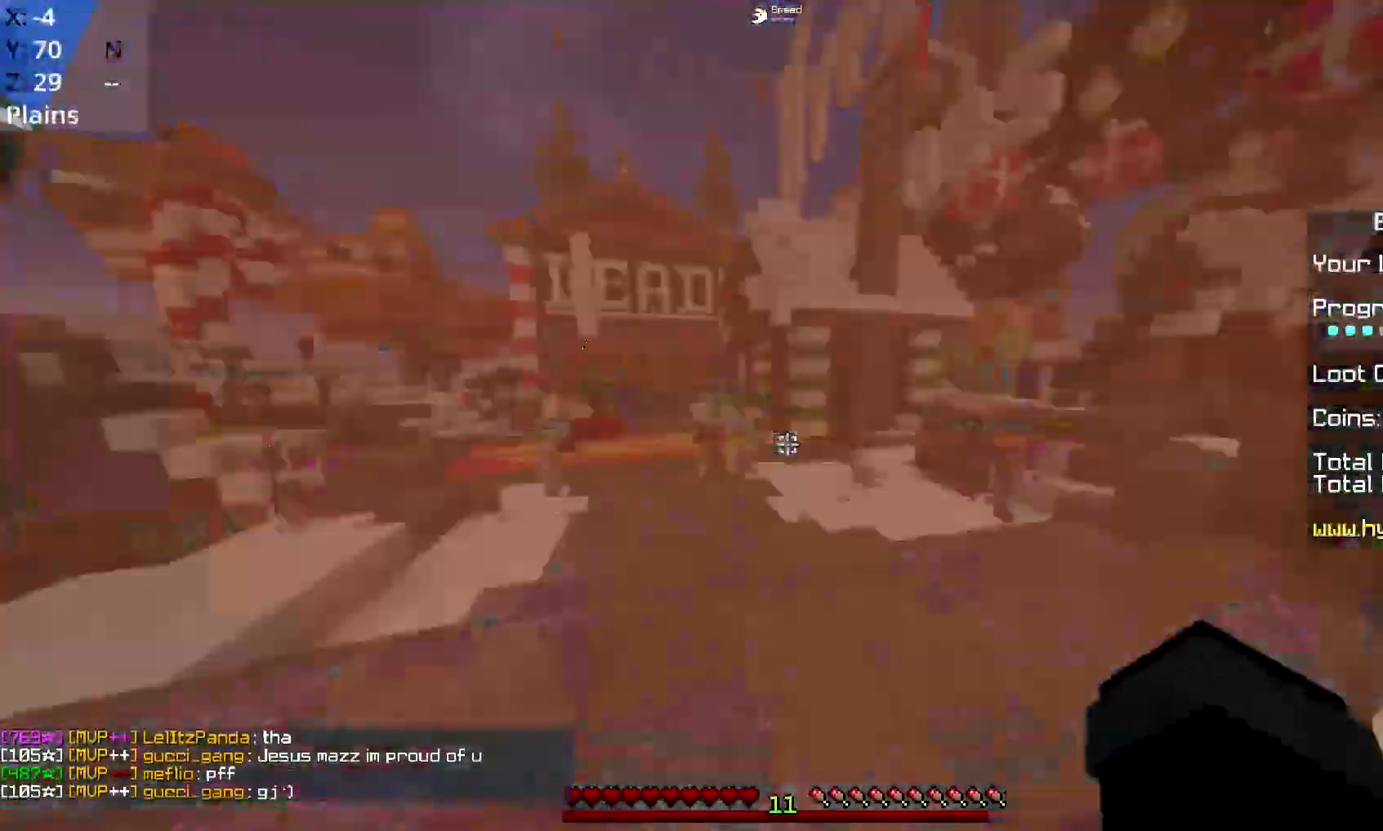
{"keys": ["a", "w"], "mouse": [], "events": [[67, "space", "down"], [167, "w", "down"], [418, "space", "up"], [468, "a", "down"]]}
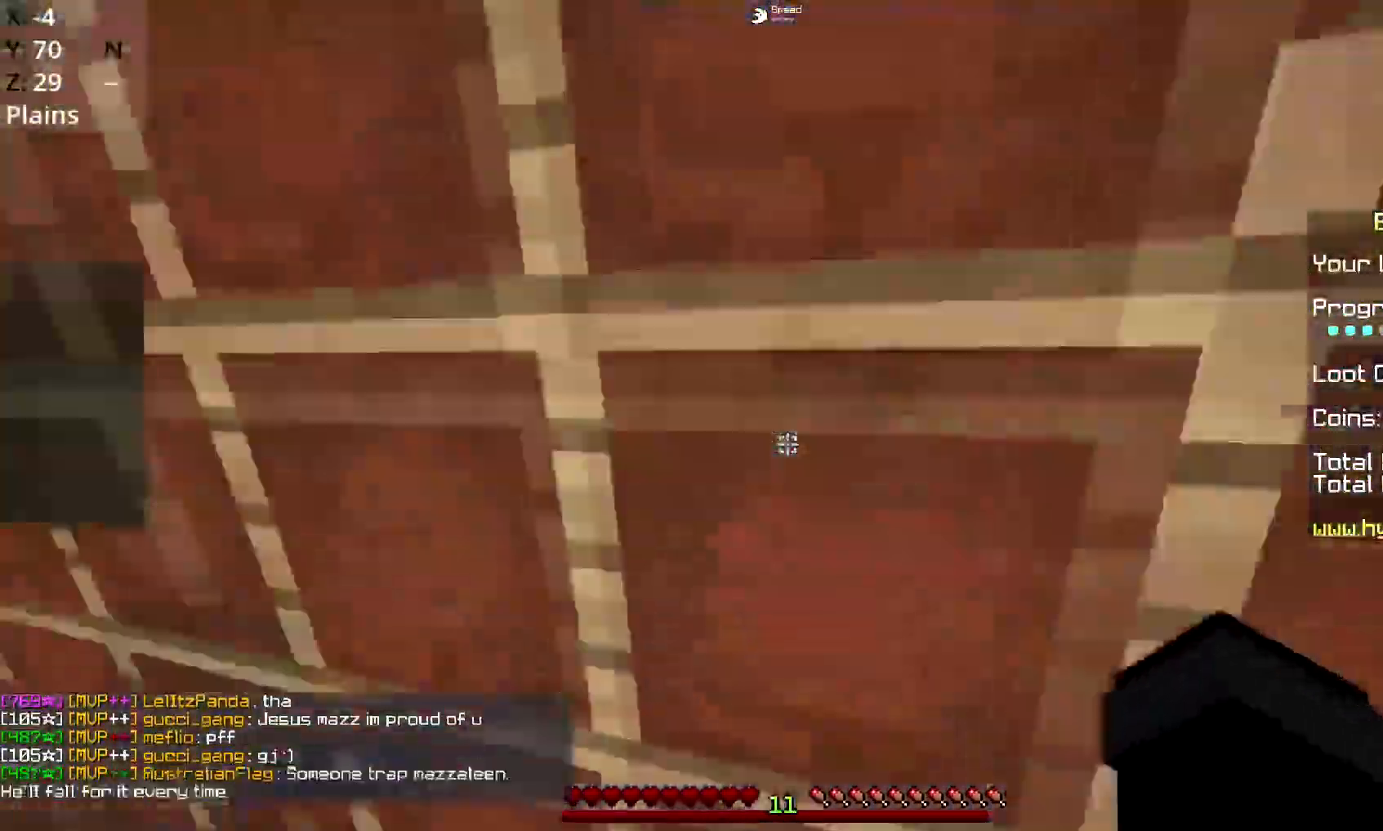
{"keys": ["a", "w"], "mouse": ["left"], "events": [[217, "mouse_left", "down"]]}
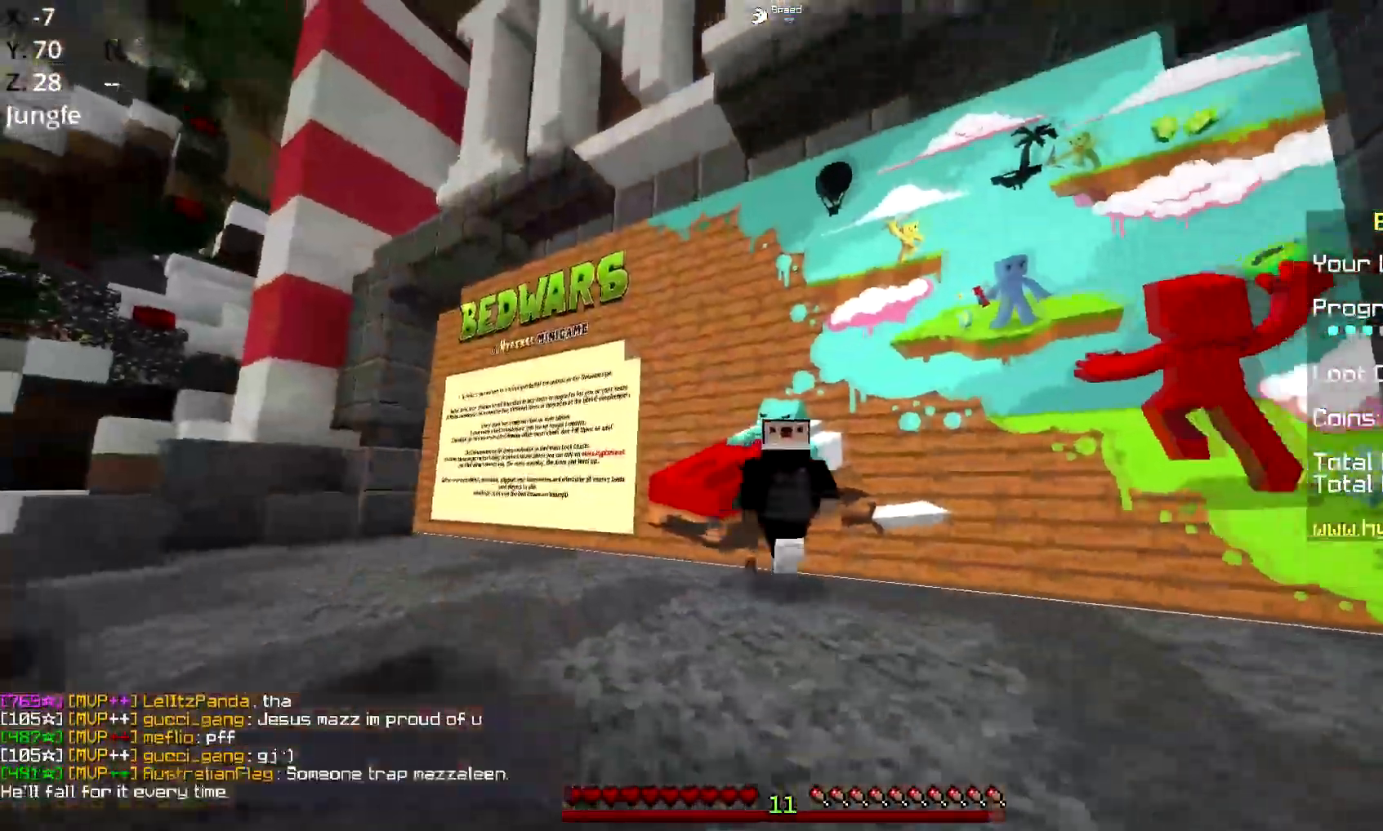
{"keys": ["w"], "mouse": ["left"], "events": [[17, "a", "up"], [184, "mouse_left", "up"], [217, "mouse_left", "down"]]}
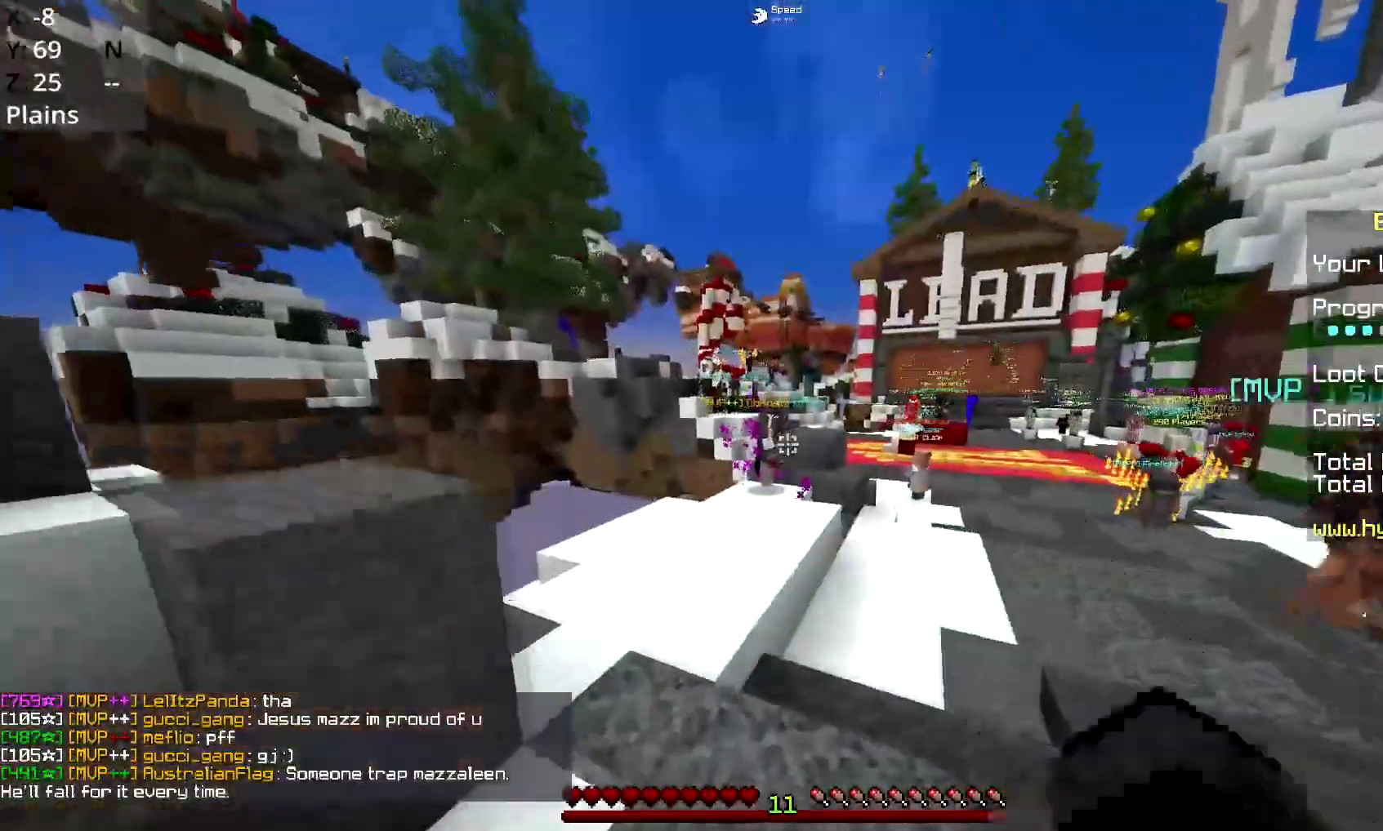
{"keys": ["space", "w"], "mouse": [], "events": [[67, "mouse_left", "up"], [67, "space", "down"], [167, "mouse_left", "down"], [467, "mouse_left", "up"]]}
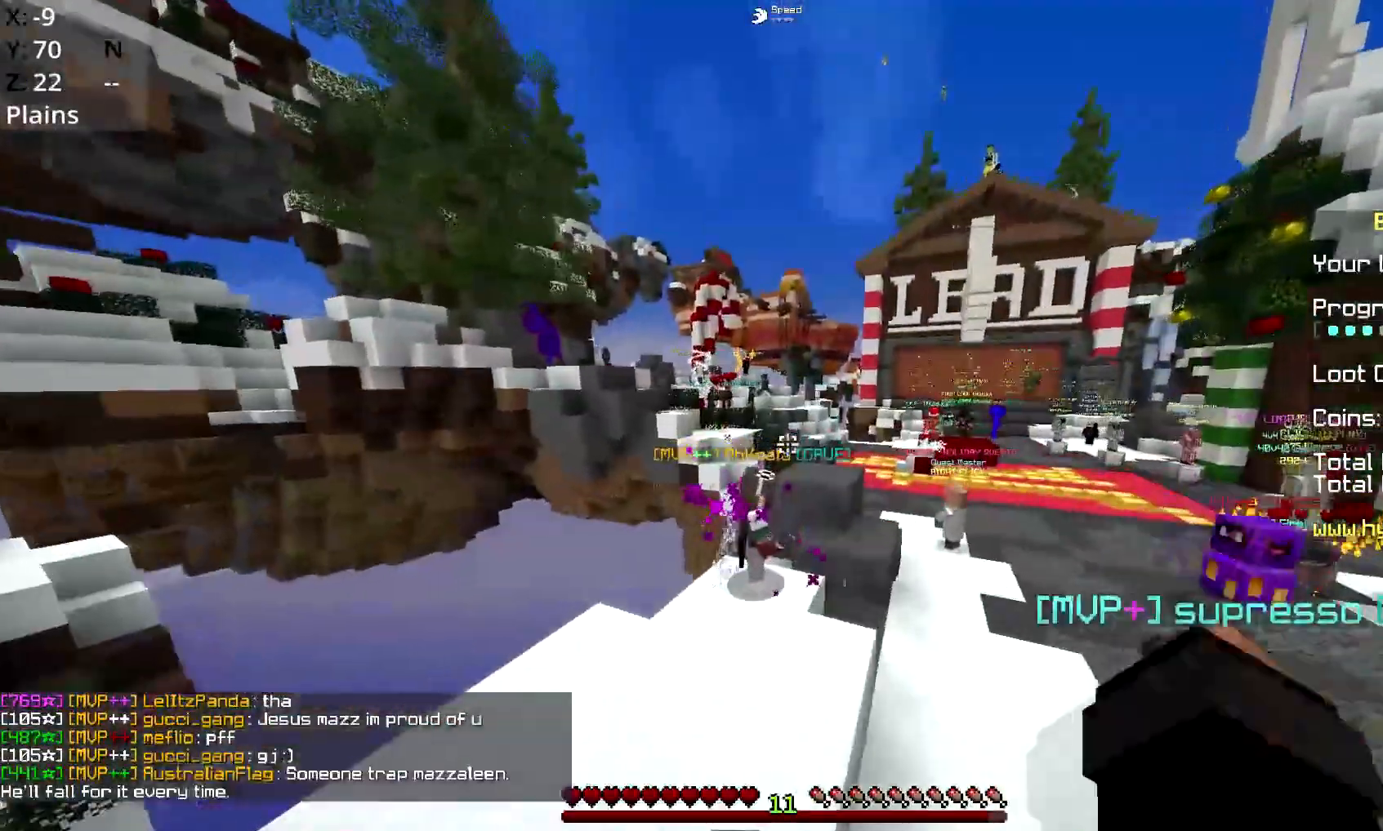
{"keys": ["a", "d", "space", "w"], "mouse": [], "events": [[17, "mouse_left", "down"], [117, "mouse_left", "up"], [317, "a", "down"], [468, "d", "down"]]}
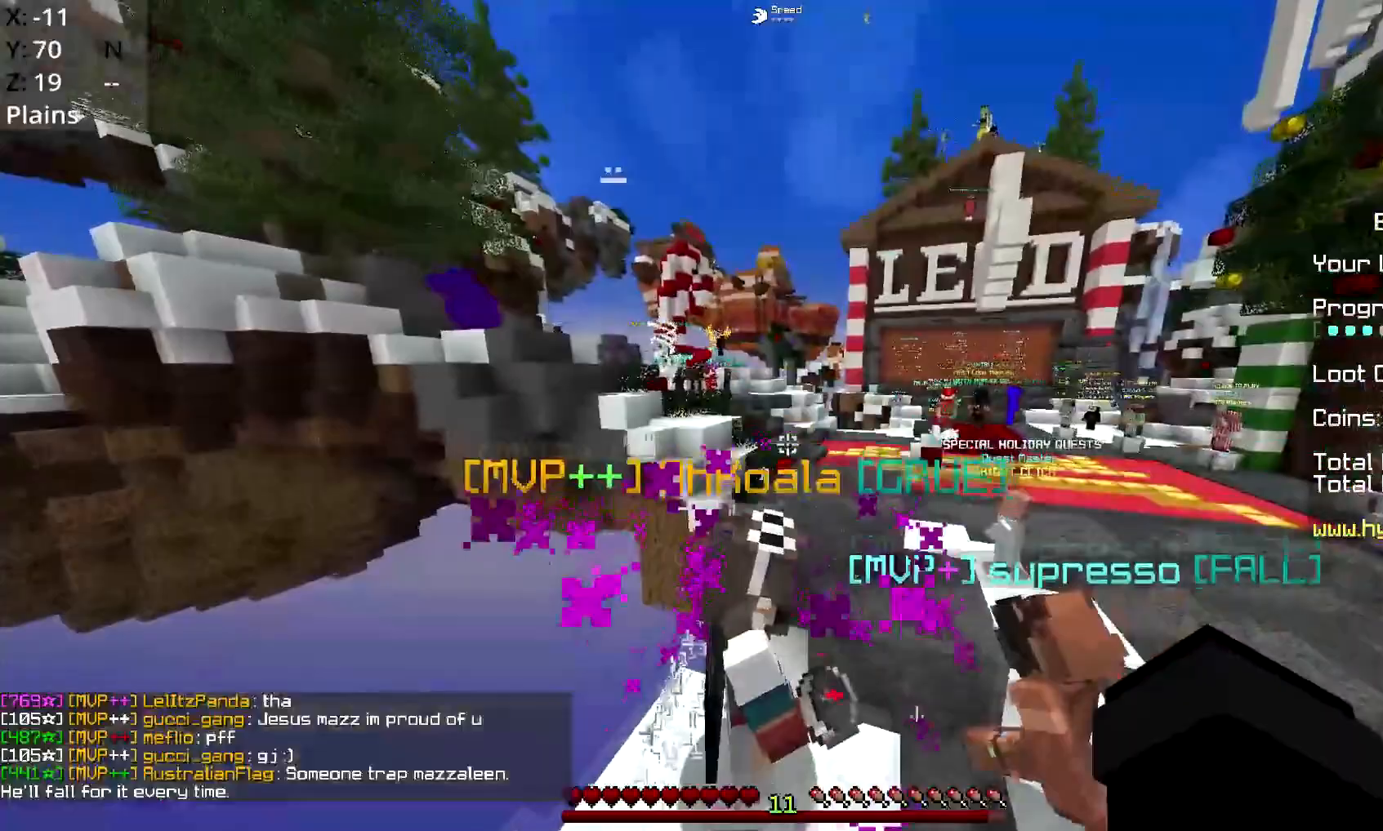
{"keys": ["space", "w"], "mouse": ["left"], "events": [[83, "a", "up"], [217, "space", "up"], [300, "space", "down"], [317, "d", "up"], [367, "mouse_left", "down"]]}
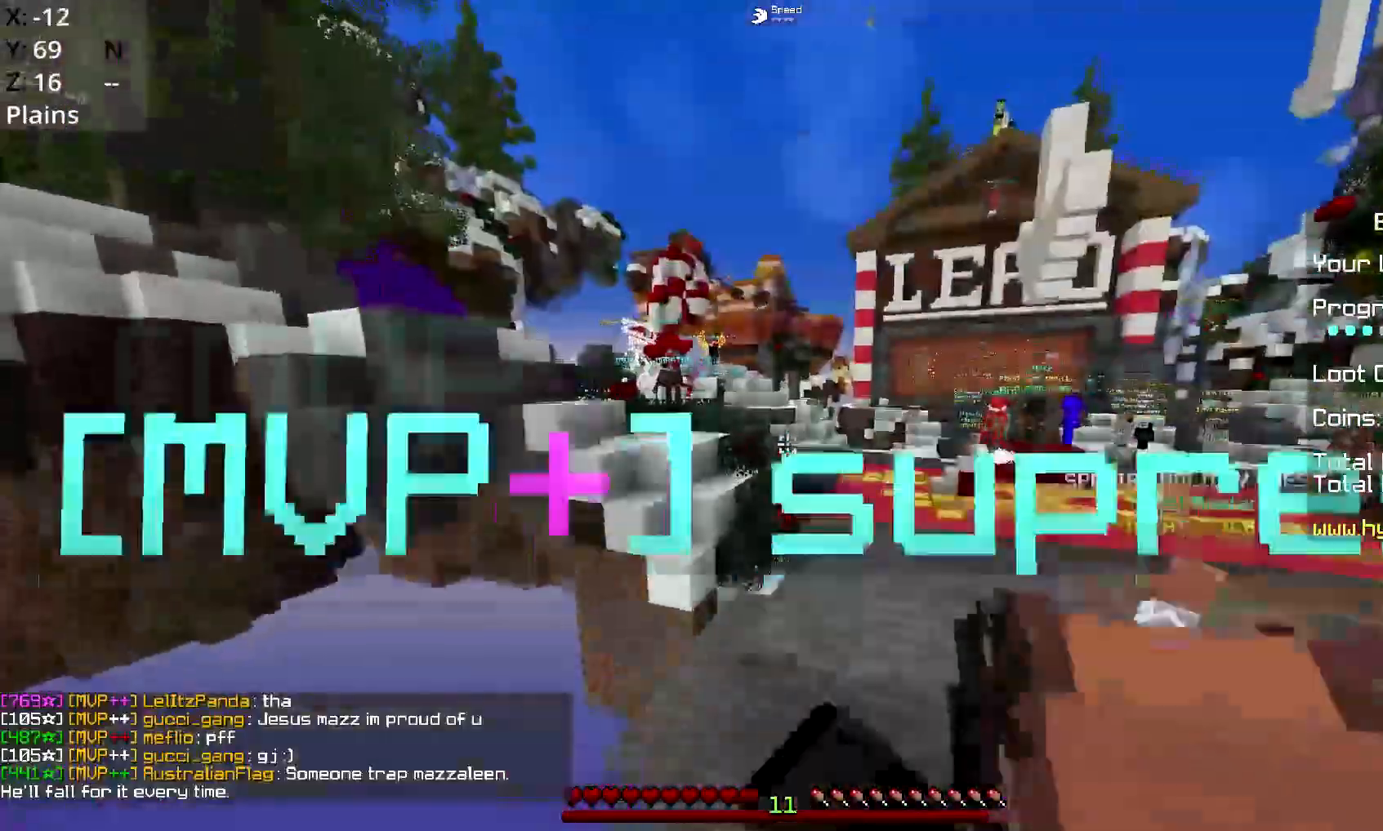
{"keys": ["w"], "mouse": [], "events": [[34, "mouse_left", "up"], [117, "d", "down"], [167, "space", "up"], [334, "d", "up"]]}
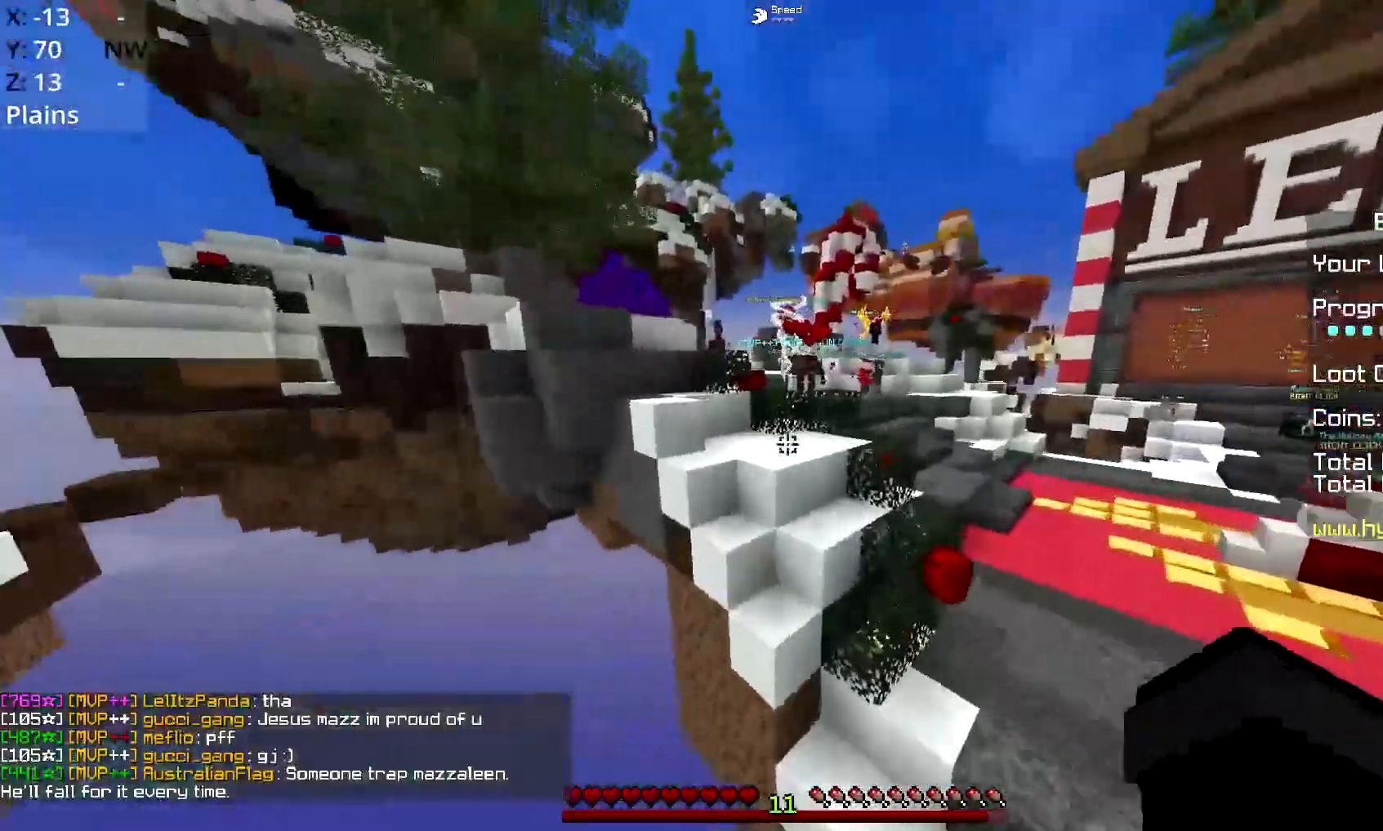
{"keys": ["d", "w"], "mouse": []}
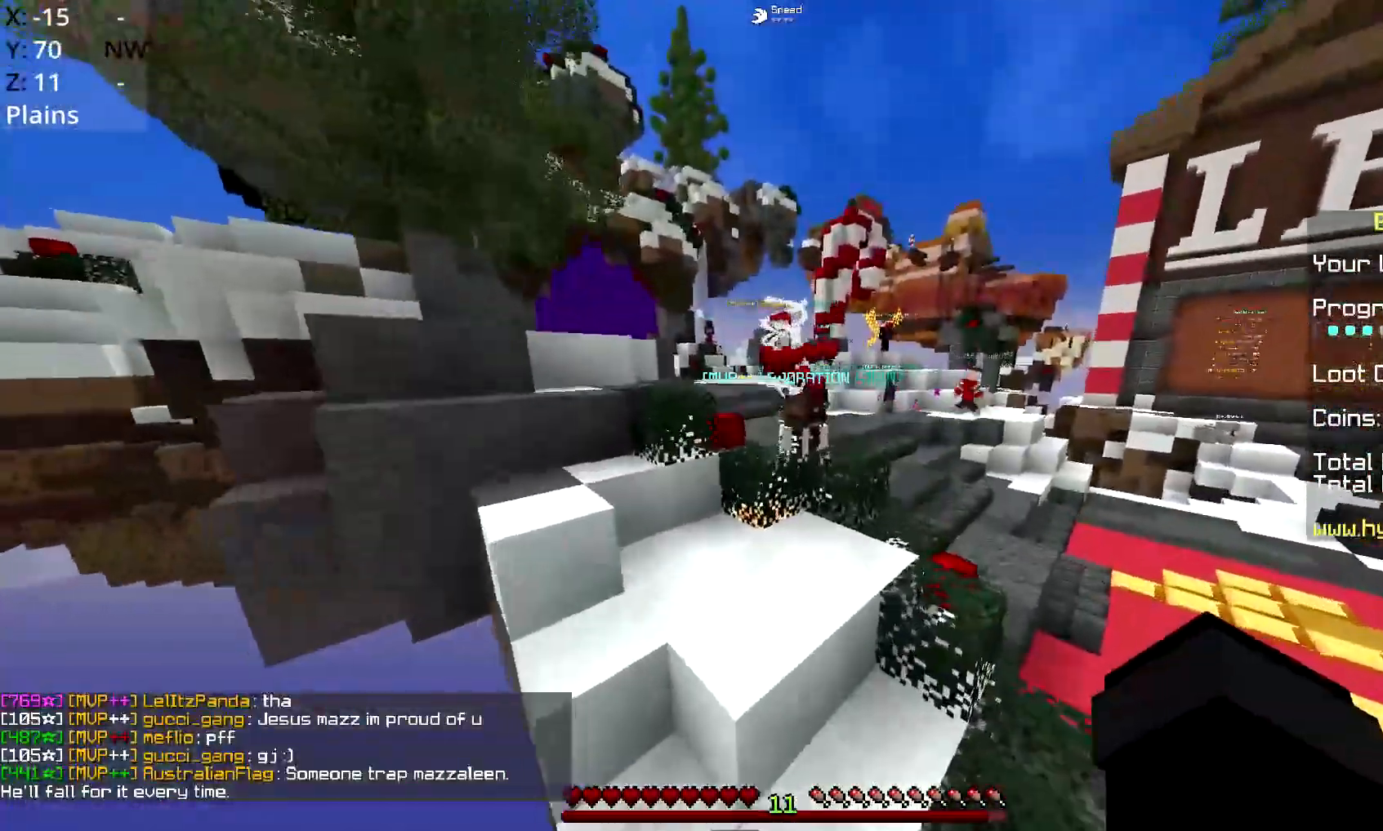
{"keys": ["a", "w"], "mouse": [], "events": [[117, "space", "down"], [267, "a", "down"], [384, "d", "up"], [468, "space", "up"]]}
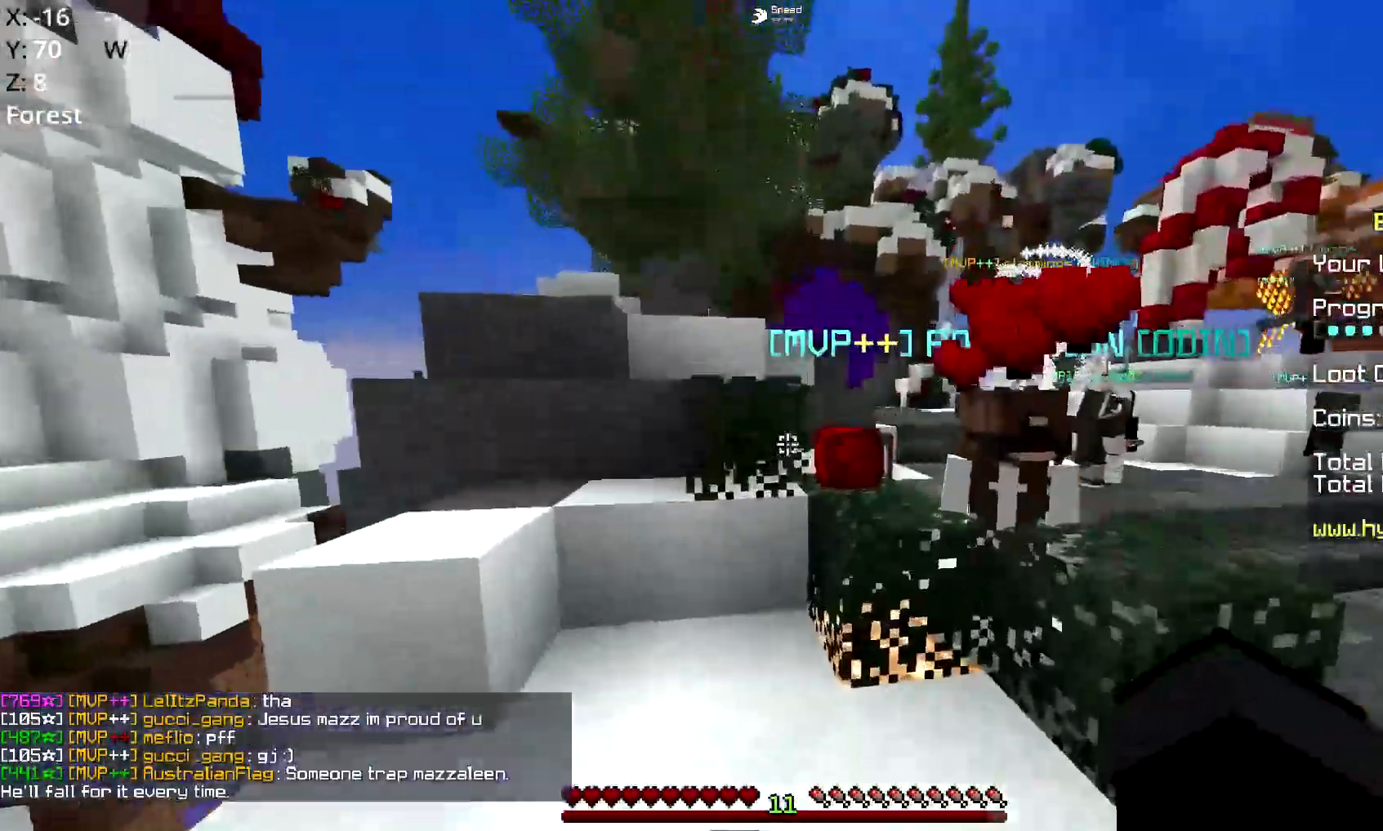
{"keys": ["a", "space", "w"], "mouse": [], "events": [[184, "mouse_left", "down"], [234, "a", "up"], [301, "mouse_left", "up"], [334, "d", "down"], [334, "space", "down"], [434, "a", "down"], [484, "d", "up"]]}
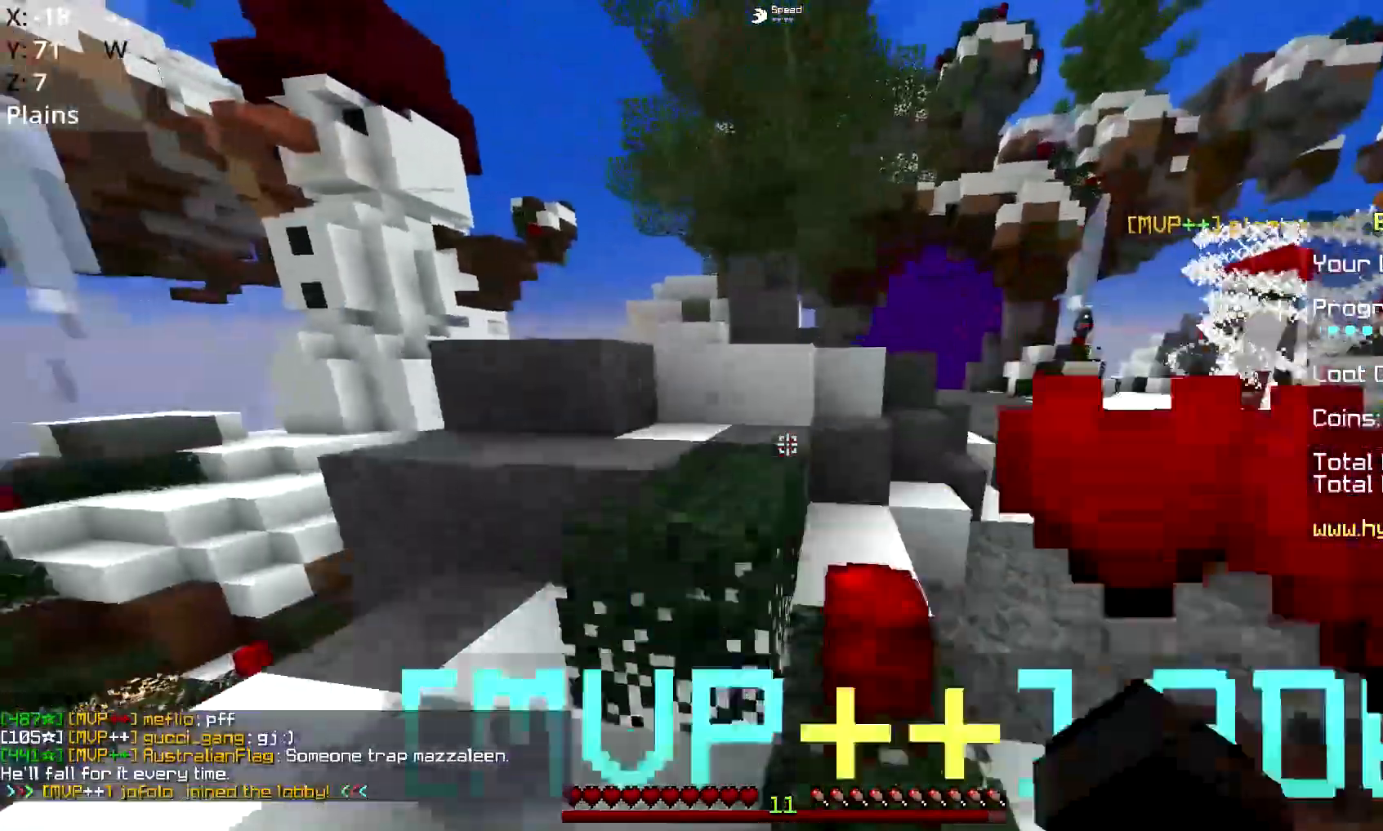
{"keys": ["a", "space", "w"], "mouse": ["left"], "events": [[66, "space", "up"], [183, "space", "down"], [383, "mouse_left", "down"]]}
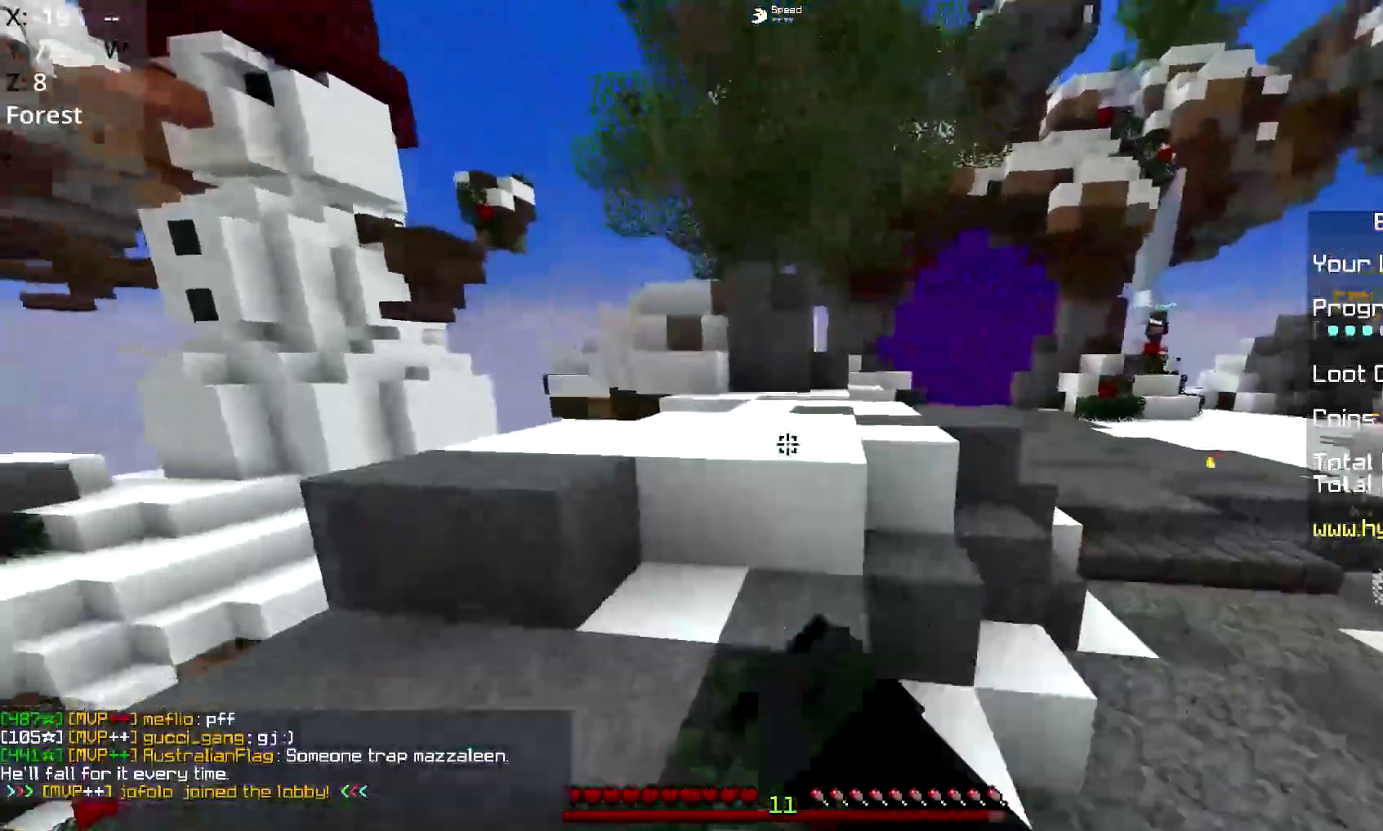
{"keys": ["a", "space", "w"], "mouse": ["left"], "events": [[17, "space", "up"], [50, "mouse_left", "up"], [100, "a", "up"], [217, "space", "down"], [234, "a", "down"], [484, "mouse_left", "down"]]}
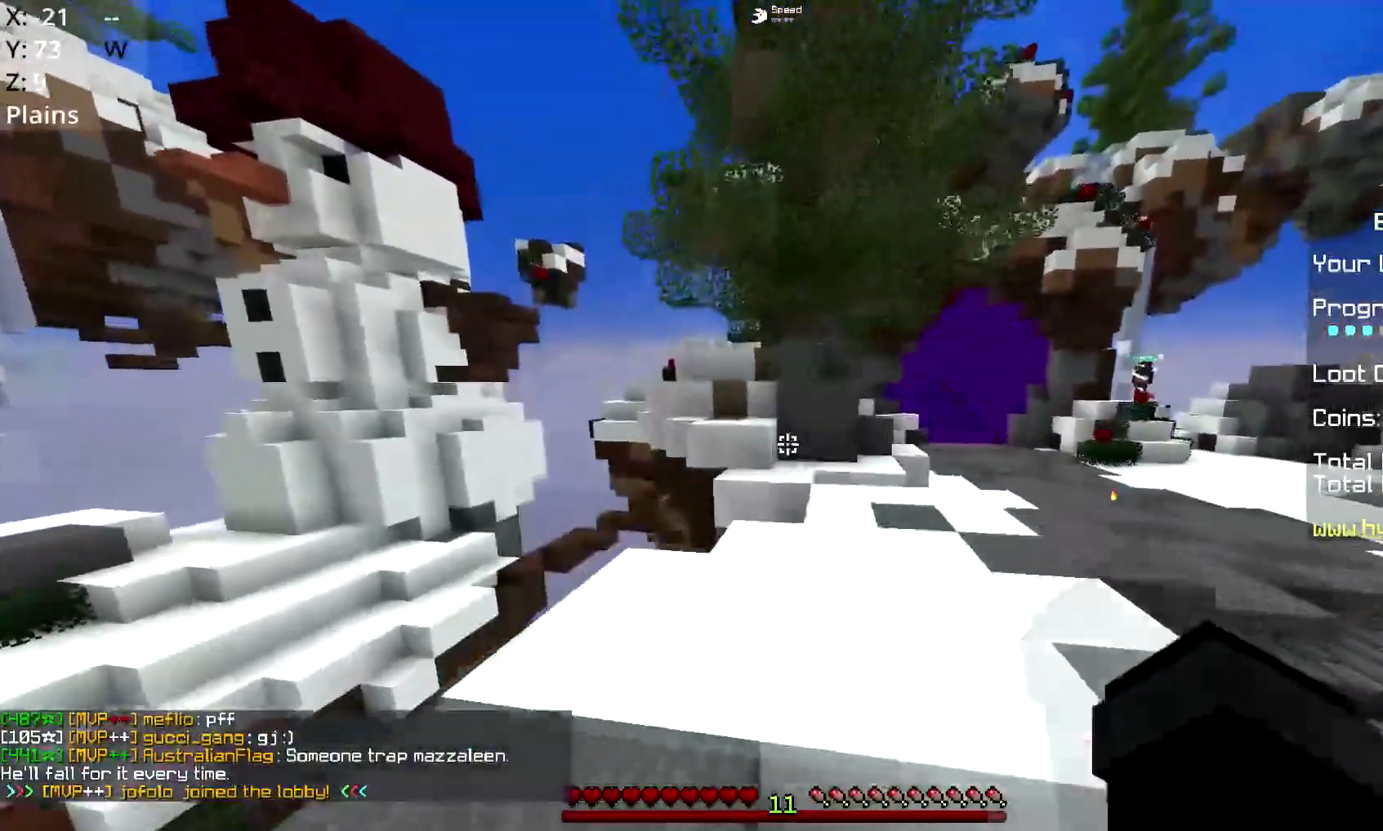
{"keys": ["d", "space", "w"], "mouse": ["left"], "events": [[33, "a", "up"], [83, "mouse_left", "up"], [167, "d", "down"], [183, "mouse_left", "down"], [400, "mouse_left", "up"], [434, "mouse_left", "down"]]}
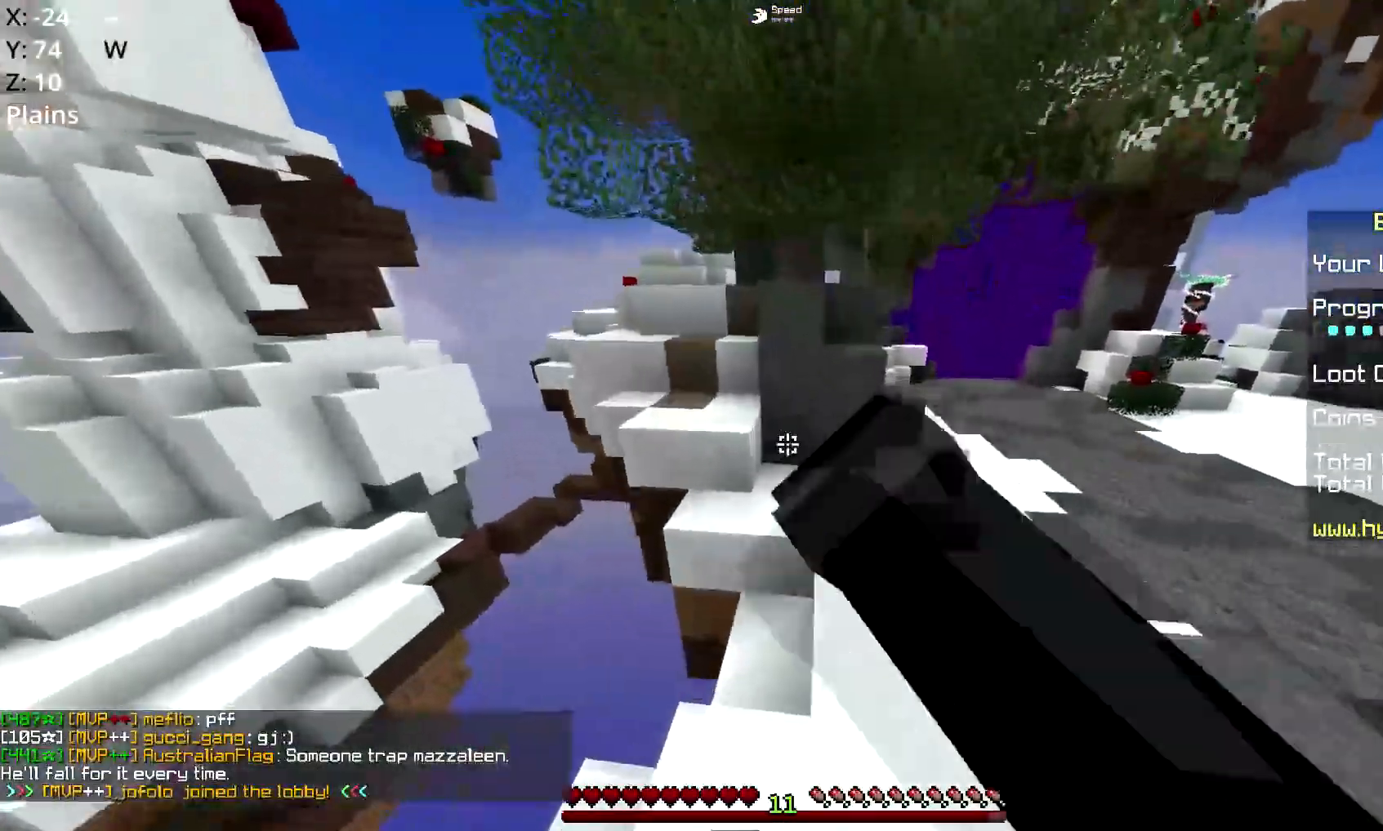
{"keys": ["a", "space", "w"], "mouse": ["left"], "events": [[100, "mouse_left", "up"], [150, "d", "up"], [184, "space", "up"], [467, "mouse_left", "down"], [501, "a", "down"], [501, "space", "down"]]}